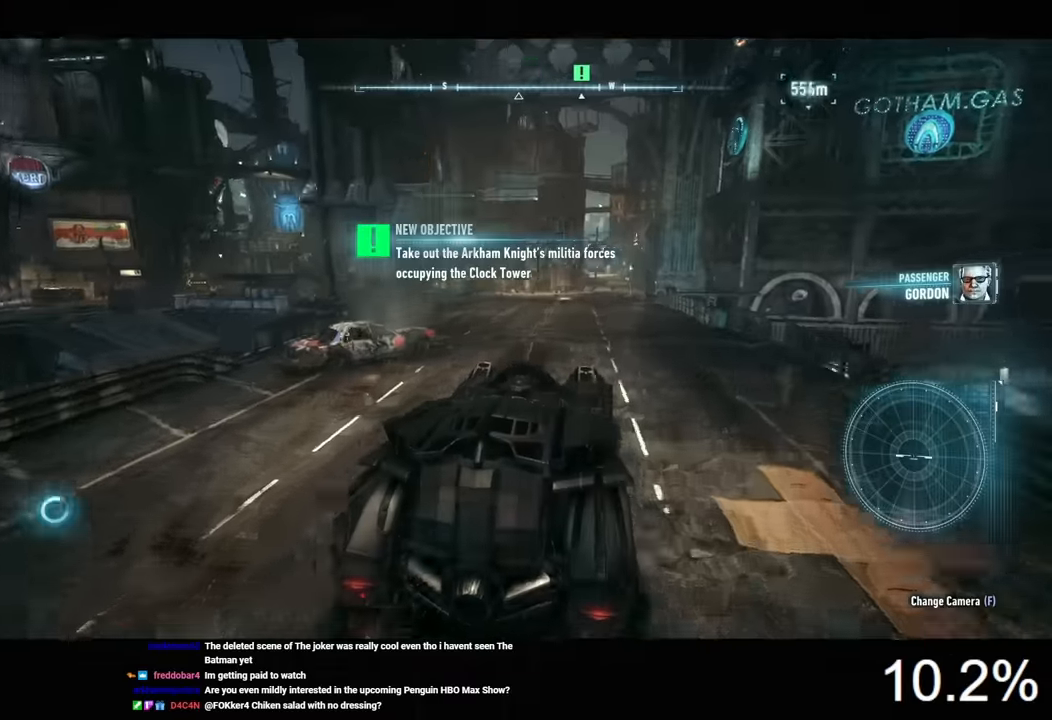
Gameplay with keyboard and mouse; each line is a JSON object with the keys and mouse buttons held at the frame after it. "events" lists presses ("down") and releases ("up") of "1", "2", "3", "4", "5", "a", "alt", "c", "caps_lock", "ctrl", "d", "e", "f", "g", "q", "r", "s", "shift", "space", "t", "tab", "v", "w", "x", "z", "mouse_left", "mouse_wheel" and "mouse_right" between this image and that frame as [ms after this image, input, new state], when the widget could be followed in between. "mouse_left", "mouse_wheel", "mouse_right" = the "left", "wheel", "right" buttons of the "mouse" list. No other keys are recorded. "wheel" means that the mouse wheel is clicked or scrolled. "mouse_move" is the direction in which the mouse moves at that frame (one of eight, or "still"), when it could be read.
{"keys": ["w"], "mouse": [], "mouse_move": "still", "events": [[66, "d", "up"], [233, "a", "down"], [400, "a", "up"]]}
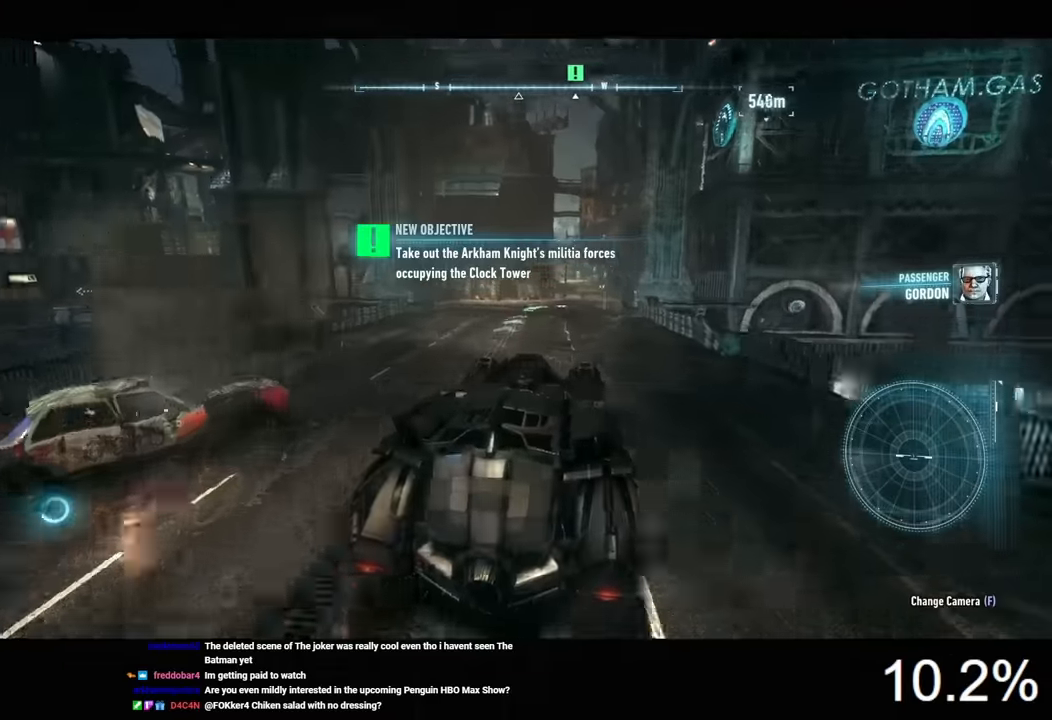
{"keys": ["w"], "mouse": [], "mouse_move": "still", "events": [[166, "d", "down"], [266, "d", "up"]]}
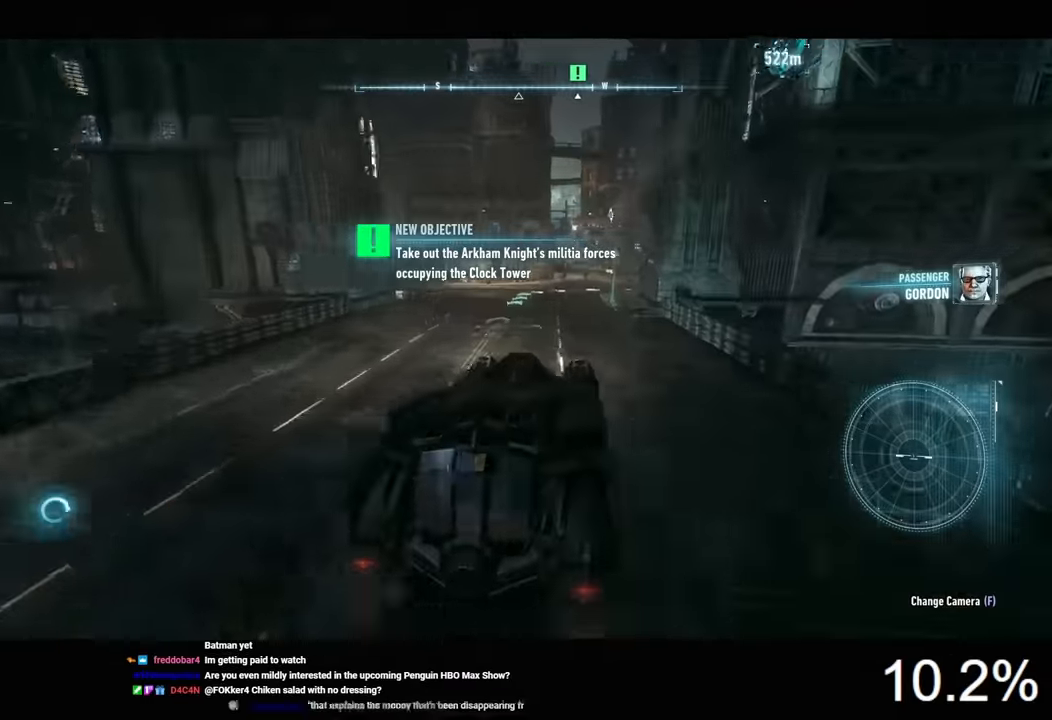
{"keys": ["d", "w"], "mouse": [], "mouse_move": "still", "events": [[66, "a", "down"], [166, "a", "up"], [500, "d", "down"]]}
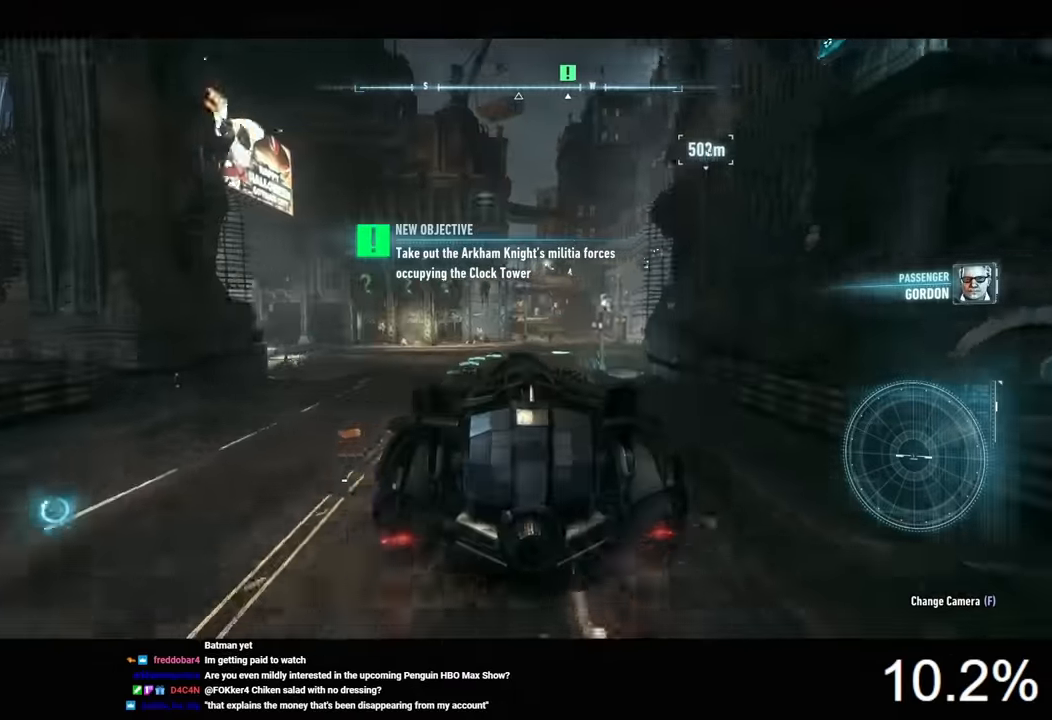
{"keys": ["d", "shift", "w"], "mouse": [], "mouse_move": "still", "events": [[133, "shift", "down"]]}
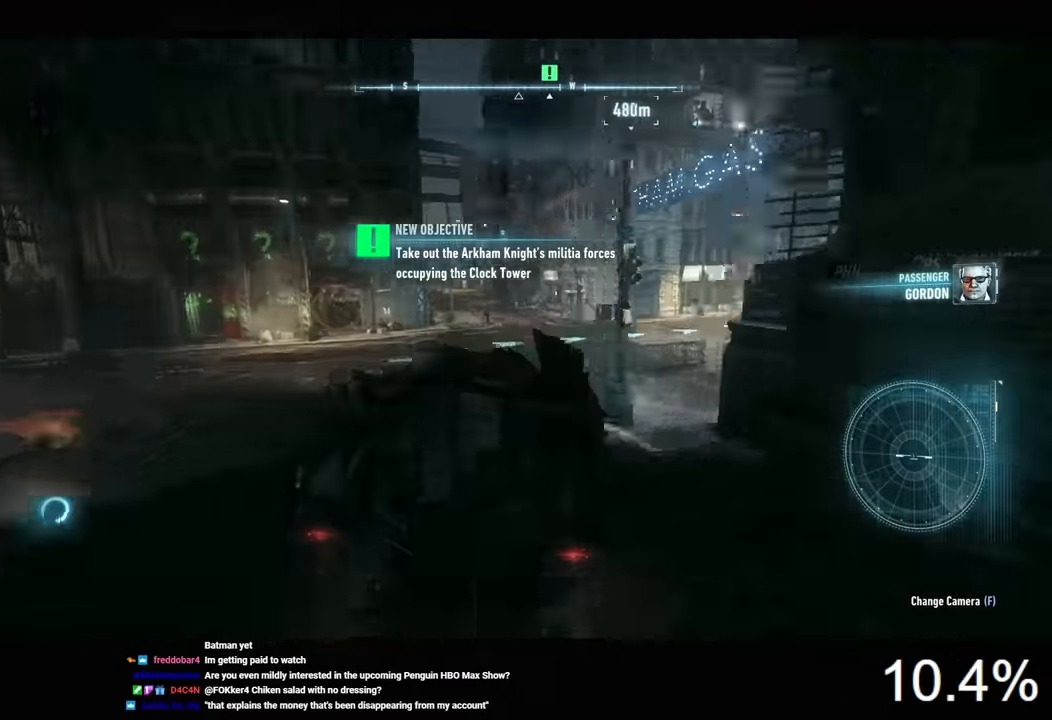
{"keys": ["shift", "w"], "mouse": [], "mouse_move": "still", "events": [[66, "d", "up"], [400, "d", "down"], [466, "d", "up"]]}
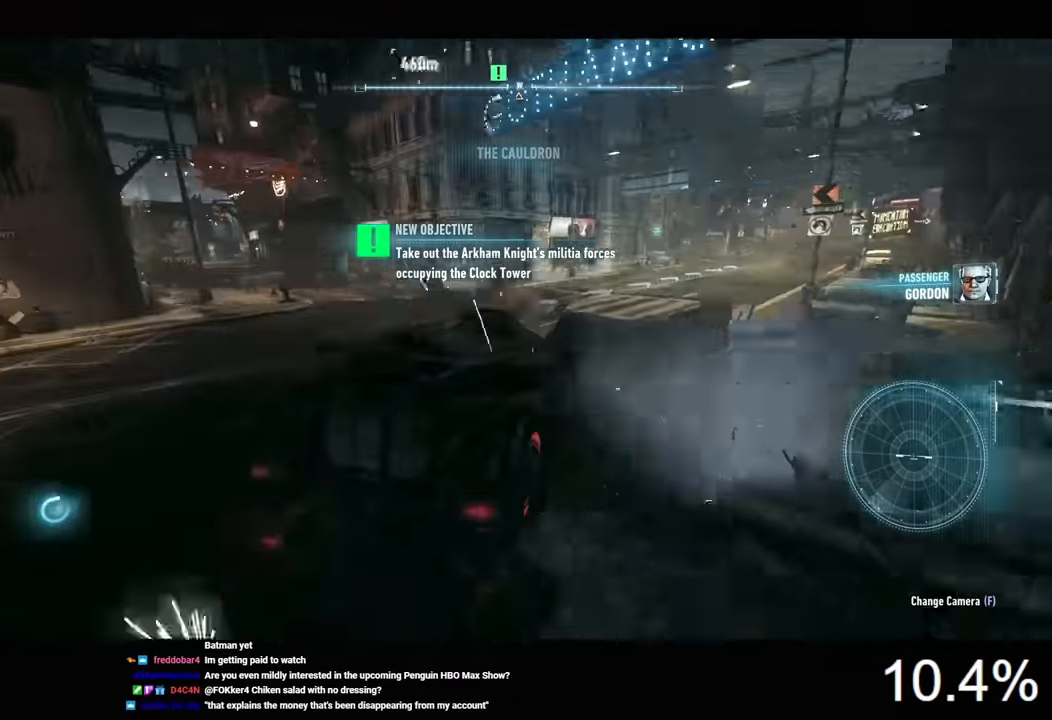
{"keys": ["w"], "mouse": ["left"], "mouse_move": "still", "events": [[100, "a", "down"], [433, "shift", "up"], [500, "a", "up"], [500, "mouse_left", "down"]]}
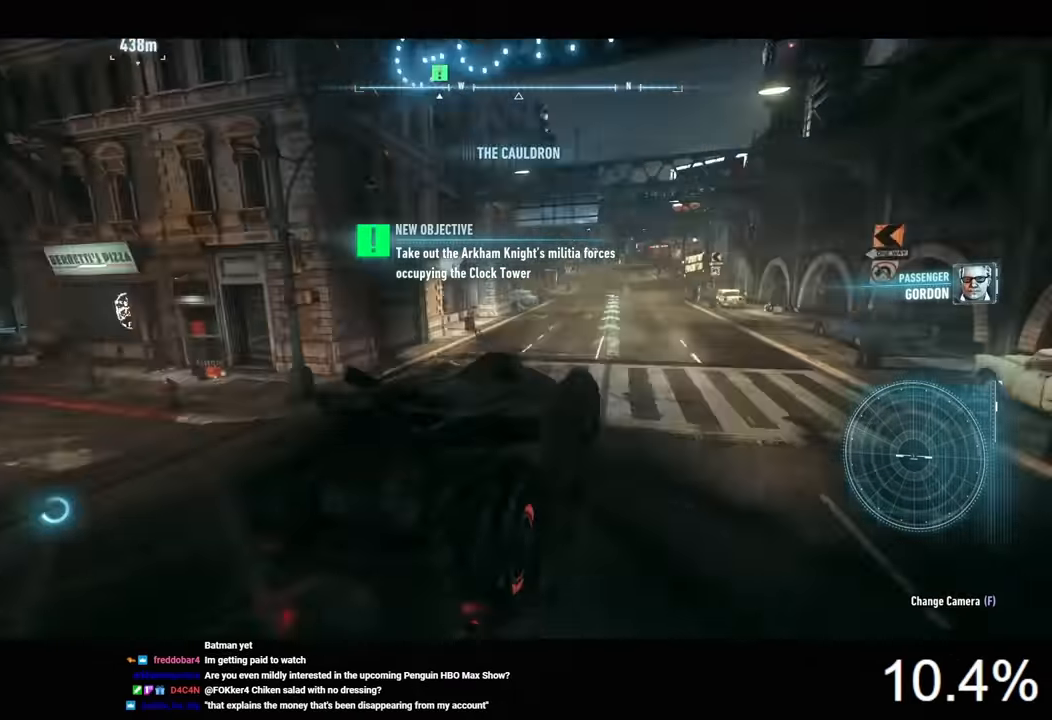
{"keys": ["w"], "mouse": ["left"], "mouse_move": "still", "events": [[300, "a", "down"], [433, "a", "up"]]}
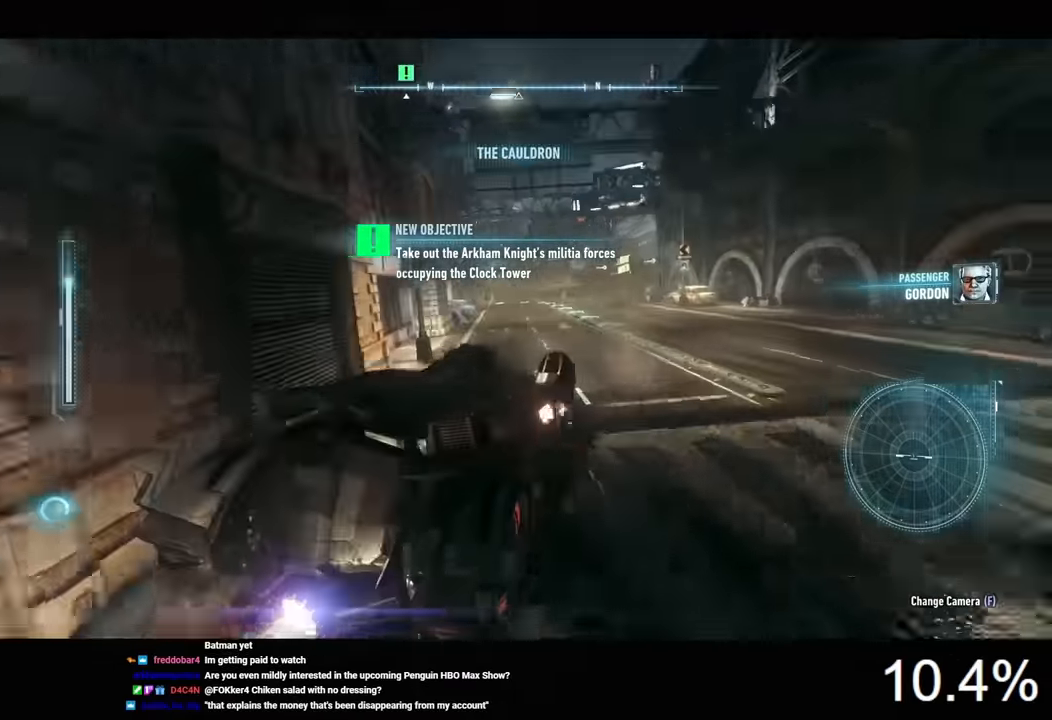
{"keys": ["w"], "mouse": ["left"], "mouse_move": "still", "events": [[33, "d", "down"], [433, "d", "up"]]}
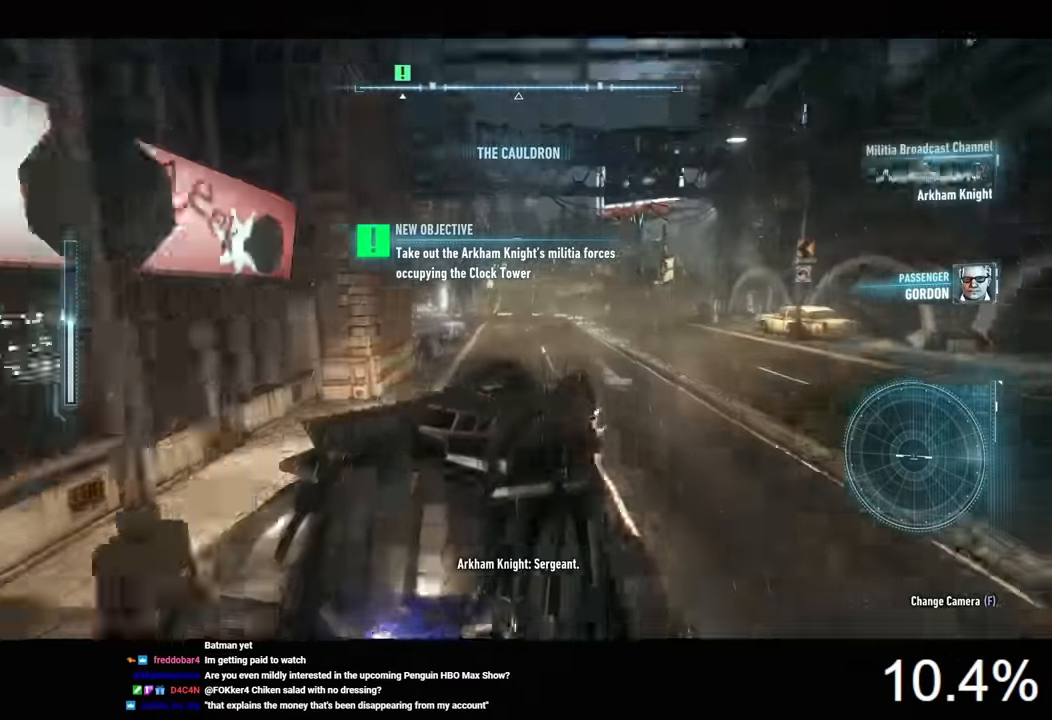
{"keys": ["a", "shift", "w"], "mouse": [], "mouse_move": "still", "events": [[133, "a", "down"], [200, "mouse_left", "up"], [333, "shift", "down"]]}
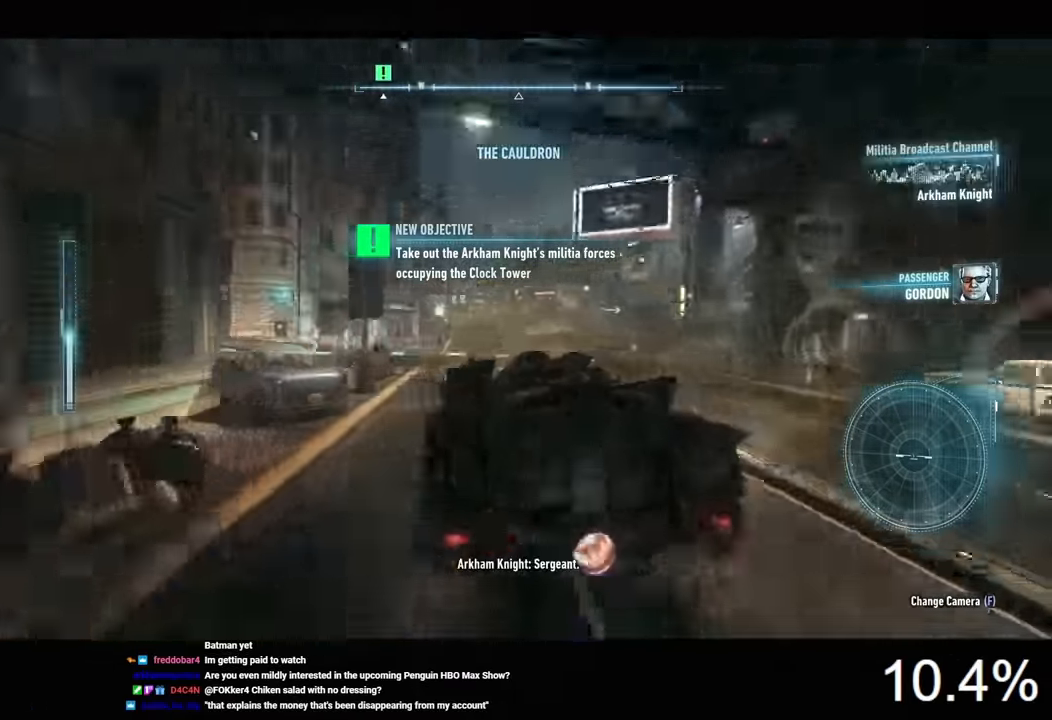
{"keys": ["shift", "w"], "mouse": [], "mouse_move": "still", "events": [[500, "a", "up"]]}
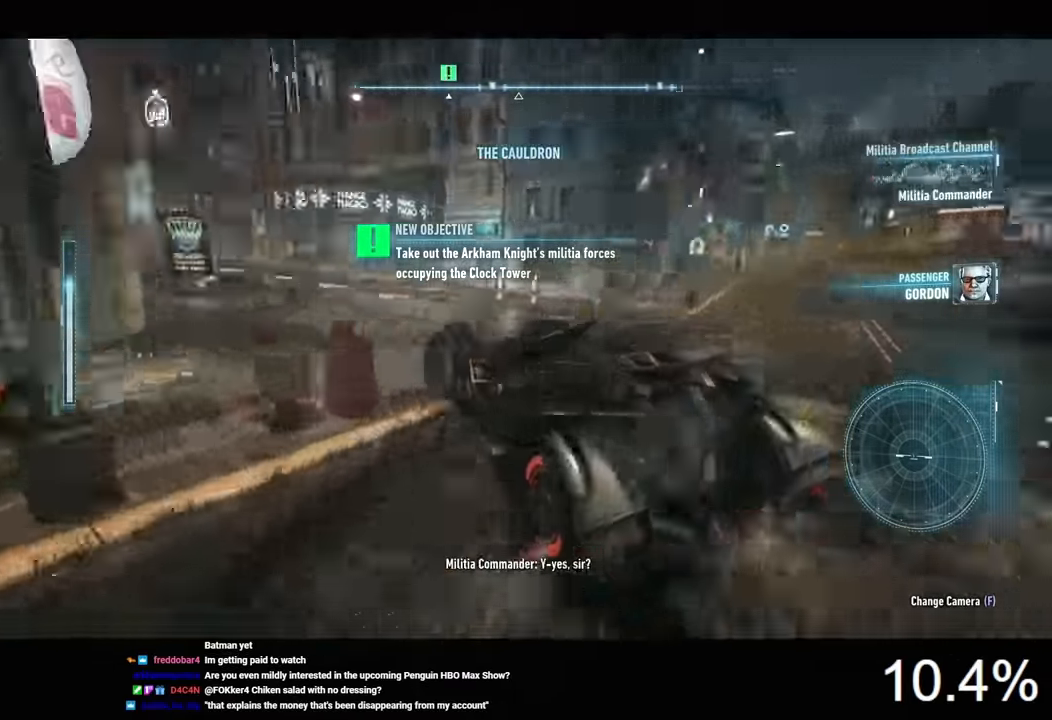
{"keys": ["a", "w"], "mouse": [], "mouse_move": "still", "events": [[33, "shift", "up"], [133, "d", "down"], [466, "d", "up"], [500, "a", "down"]]}
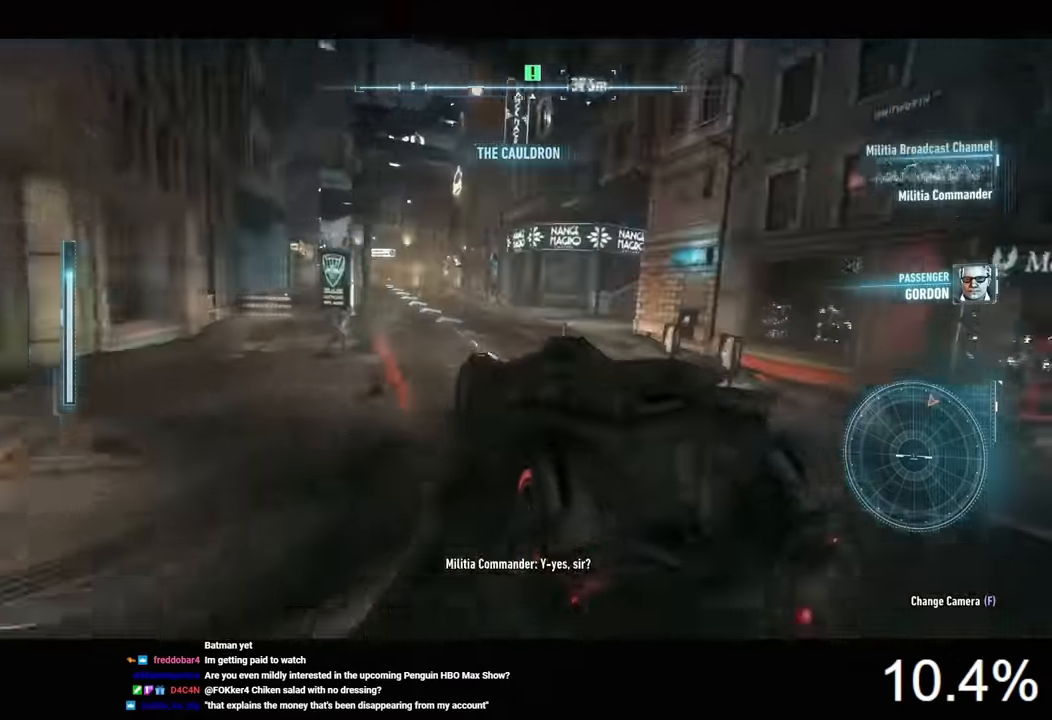
{"keys": ["w"], "mouse": ["left"], "mouse_move": "still", "events": [[433, "a", "up"], [466, "mouse_left", "down"]]}
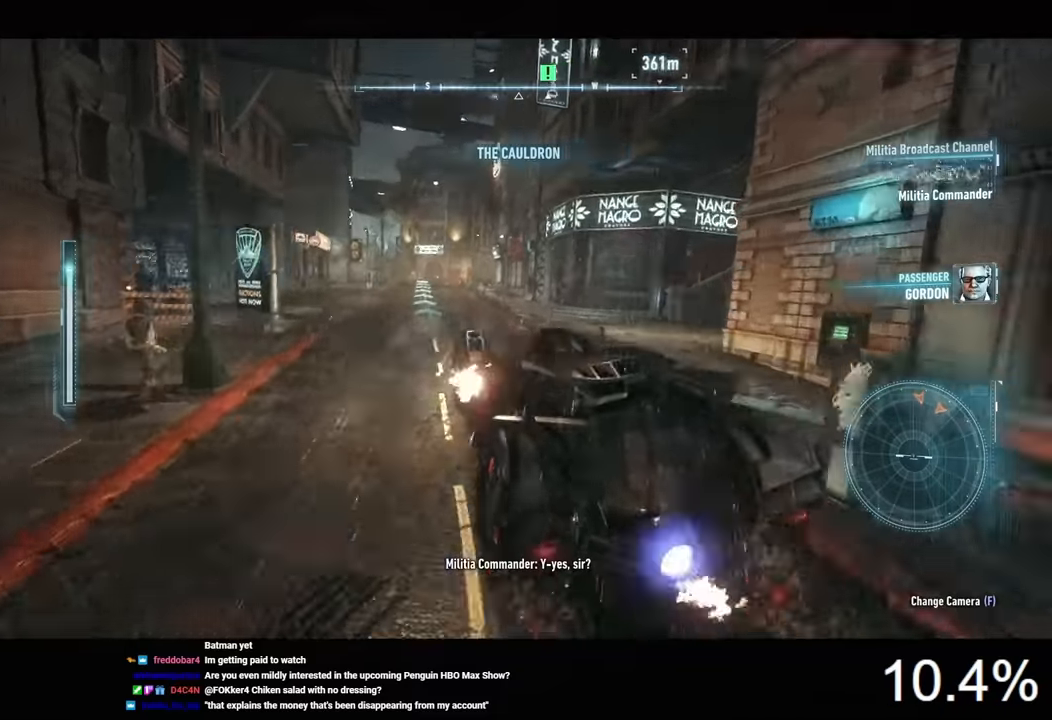
{"keys": ["w"], "mouse": ["left"], "mouse_move": "still", "events": [[166, "d", "down"], [300, "d", "up"]]}
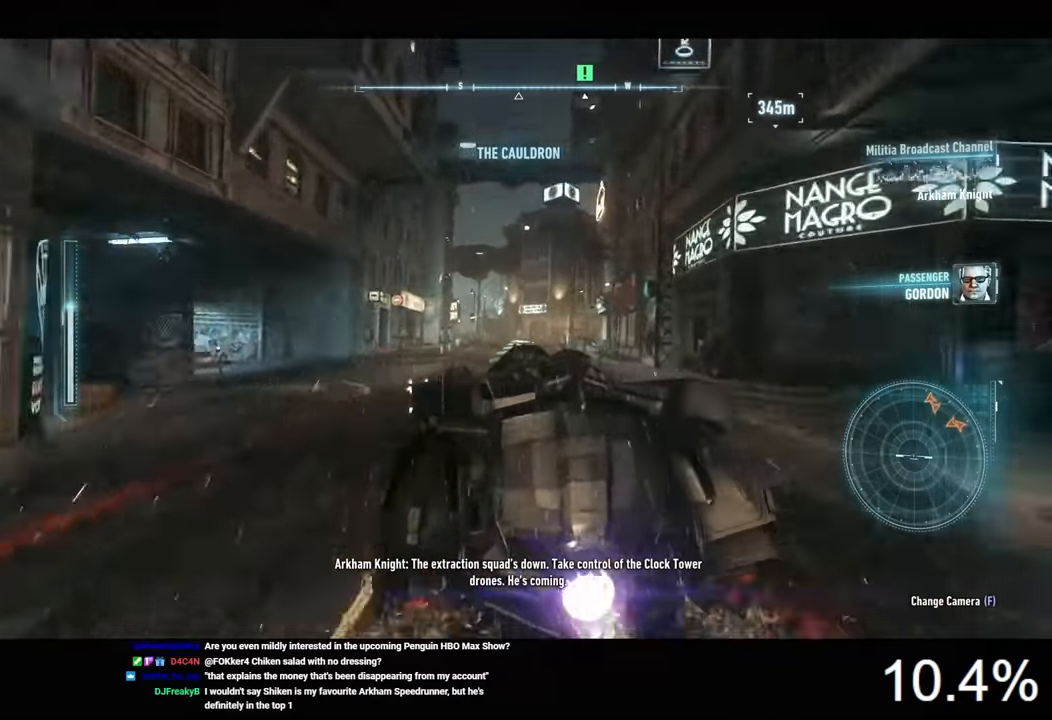
{"keys": ["w"], "mouse": ["left"], "mouse_move": "still", "events": [[133, "d", "down"], [233, "d", "up"]]}
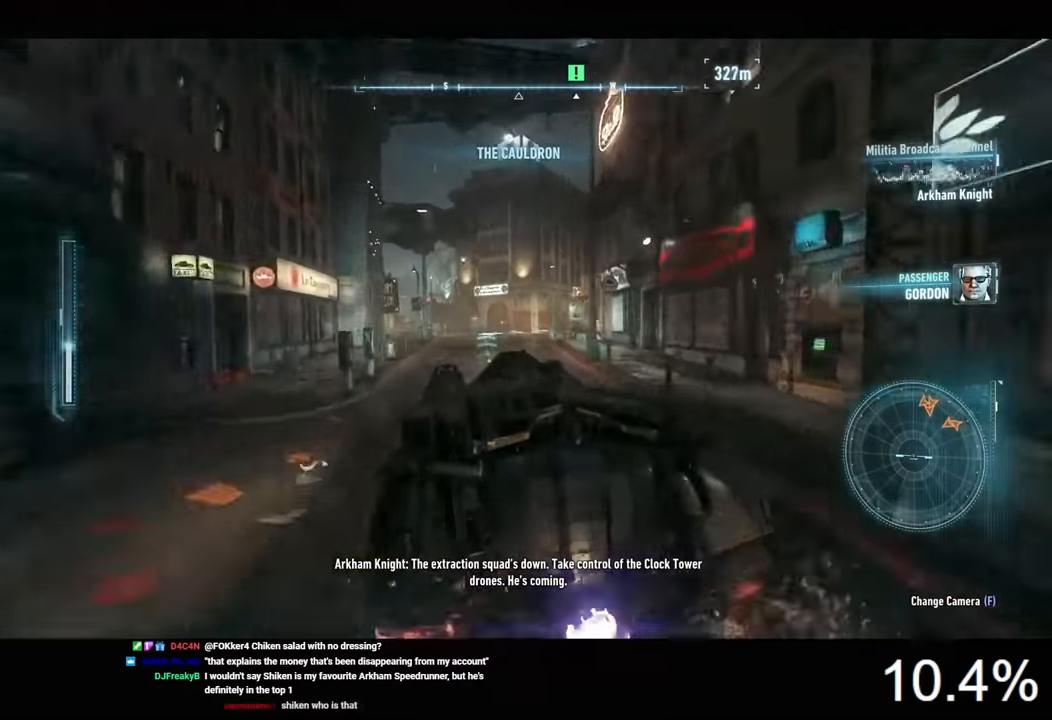
{"keys": ["d", "w"], "mouse": ["left"], "mouse_move": "still", "events": [[33, "d", "down"]]}
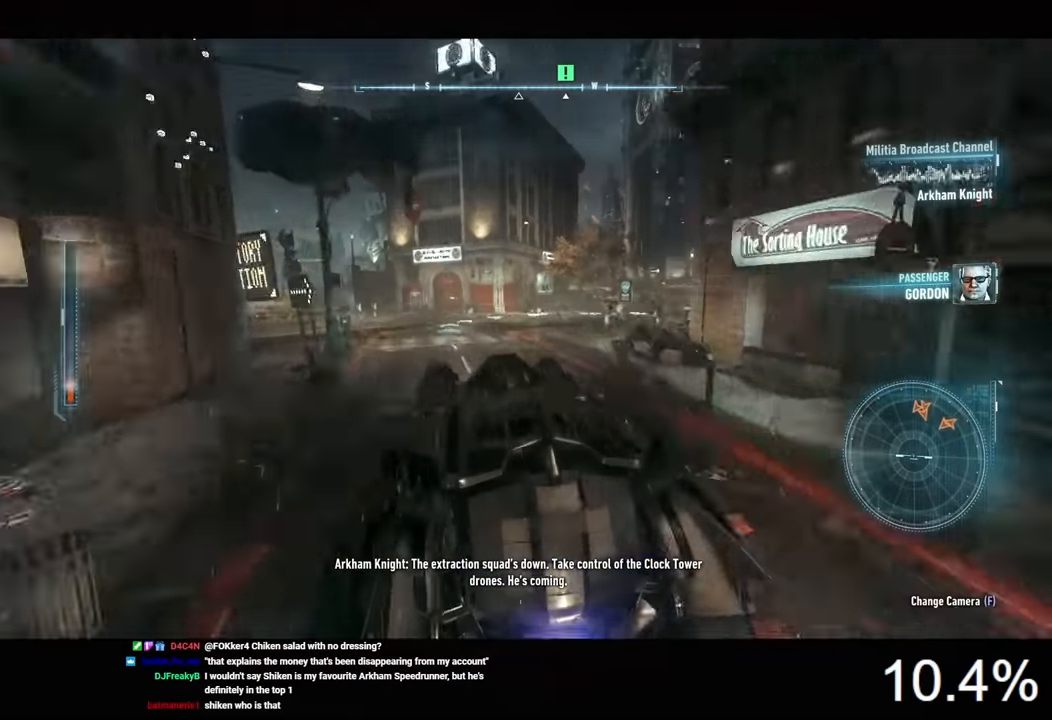
{"keys": ["w"], "mouse": ["left"], "mouse_move": "still", "events": [[66, "d", "up"], [300, "d", "down"], [433, "d", "up"]]}
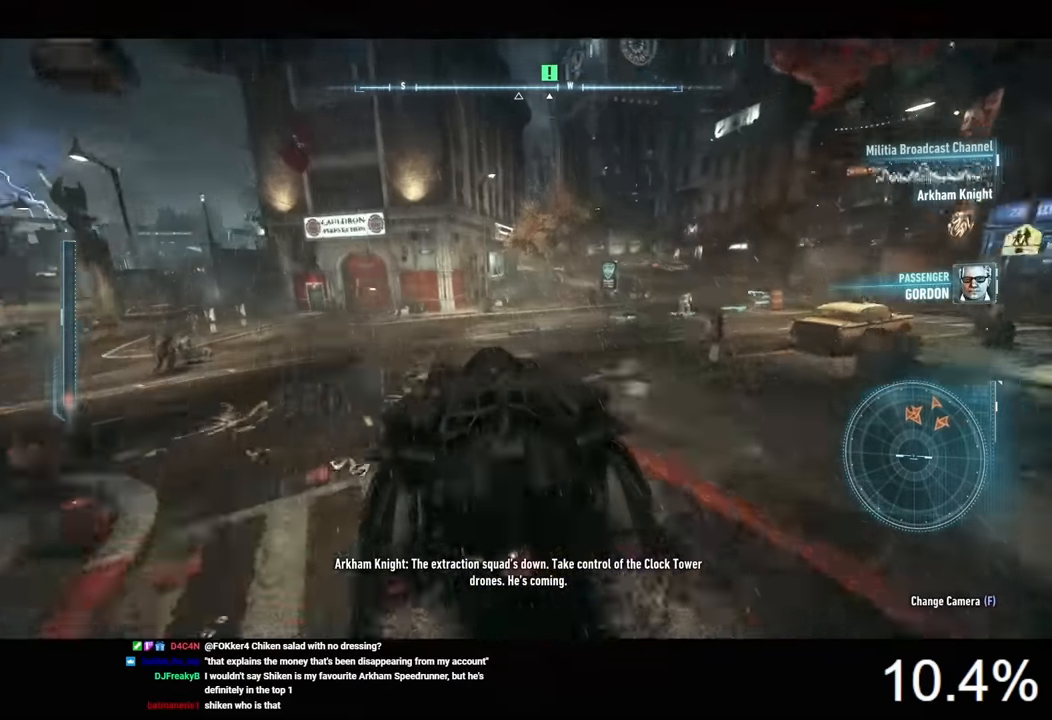
{"keys": ["w"], "mouse": ["left"], "mouse_move": "still", "events": [[100, "d", "down"], [500, "d", "up"]]}
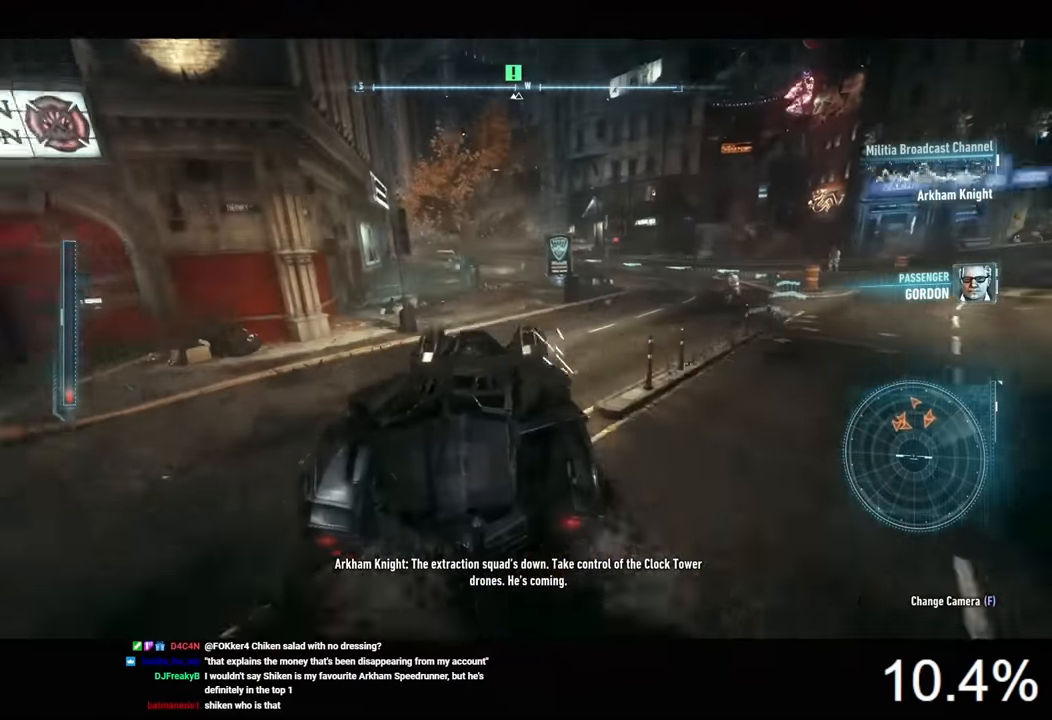
{"keys": ["w"], "mouse": [], "mouse_move": "still", "events": [[66, "a", "down"], [66, "mouse_left", "up"], [400, "a", "up"]]}
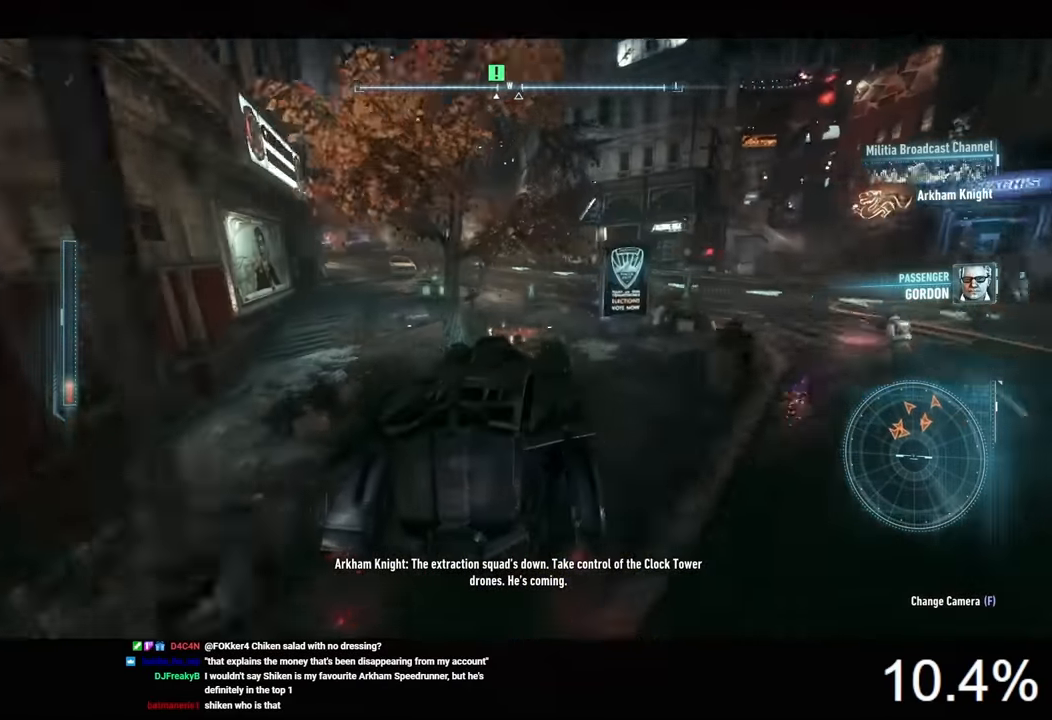
{"keys": ["a", "w"], "mouse": [], "mouse_move": "still", "events": [[366, "a", "down"]]}
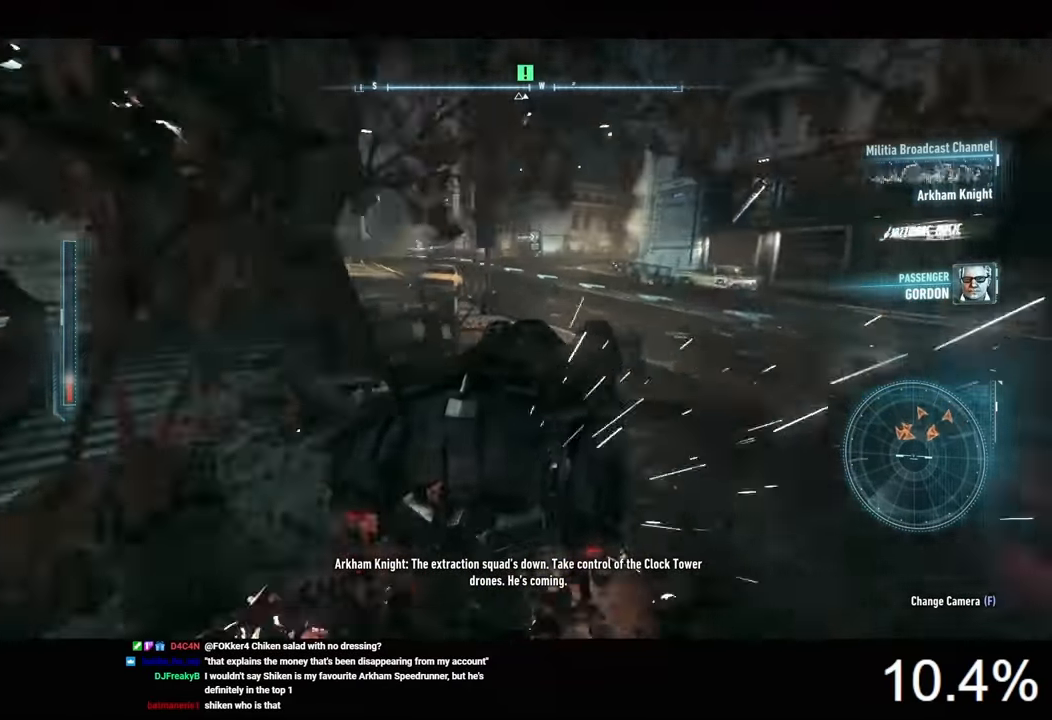
{"keys": ["w"], "mouse": [], "mouse_move": "still", "events": [[33, "a", "up"], [300, "d", "down"], [433, "d", "up"]]}
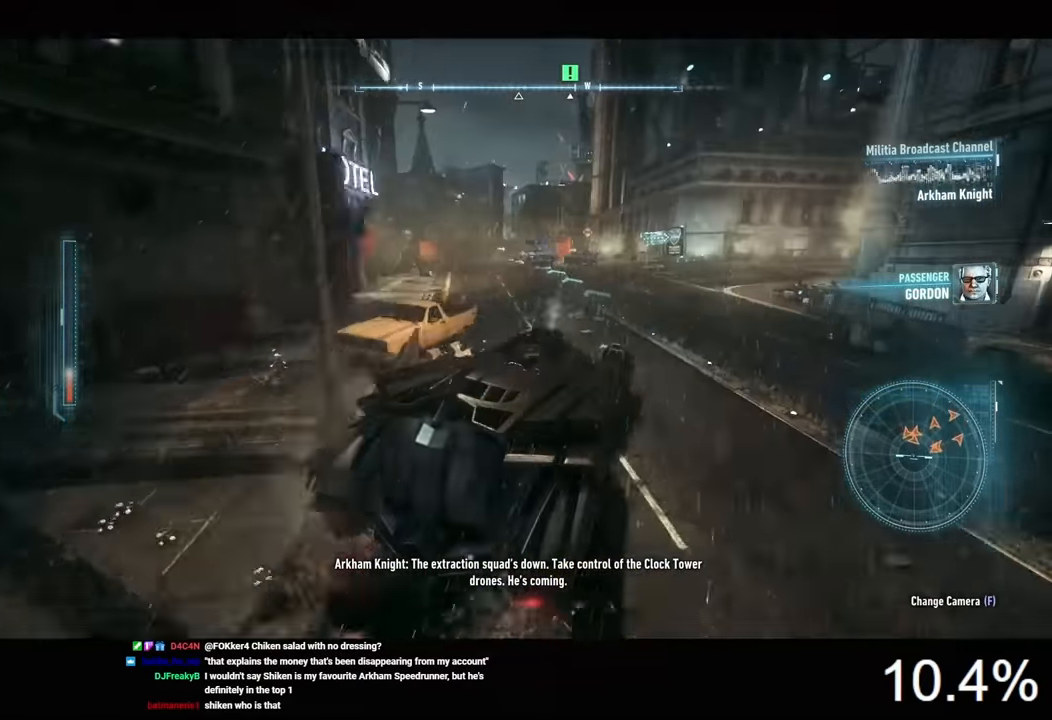
{"keys": ["w"], "mouse": ["right"], "mouse_move": "still", "events": [[266, "mouse_right", "down"]]}
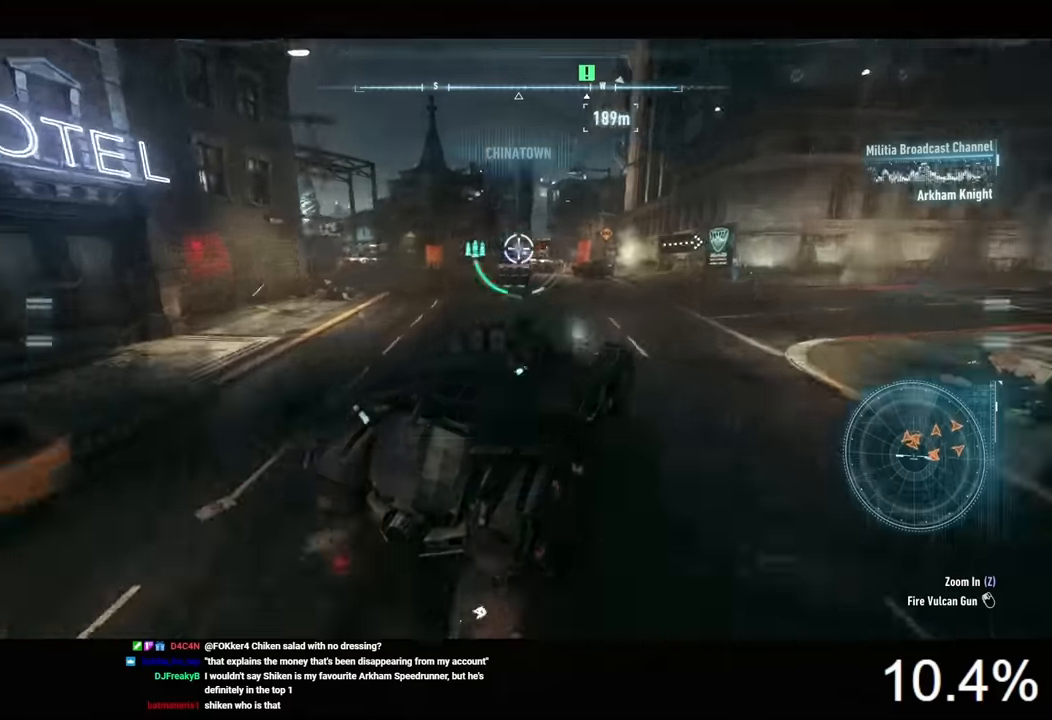
{"keys": ["w"], "mouse": ["right"], "mouse_move": "still", "events": [[166, "mouse_wheel", "down"], [266, "mouse_wheel", "up"]]}
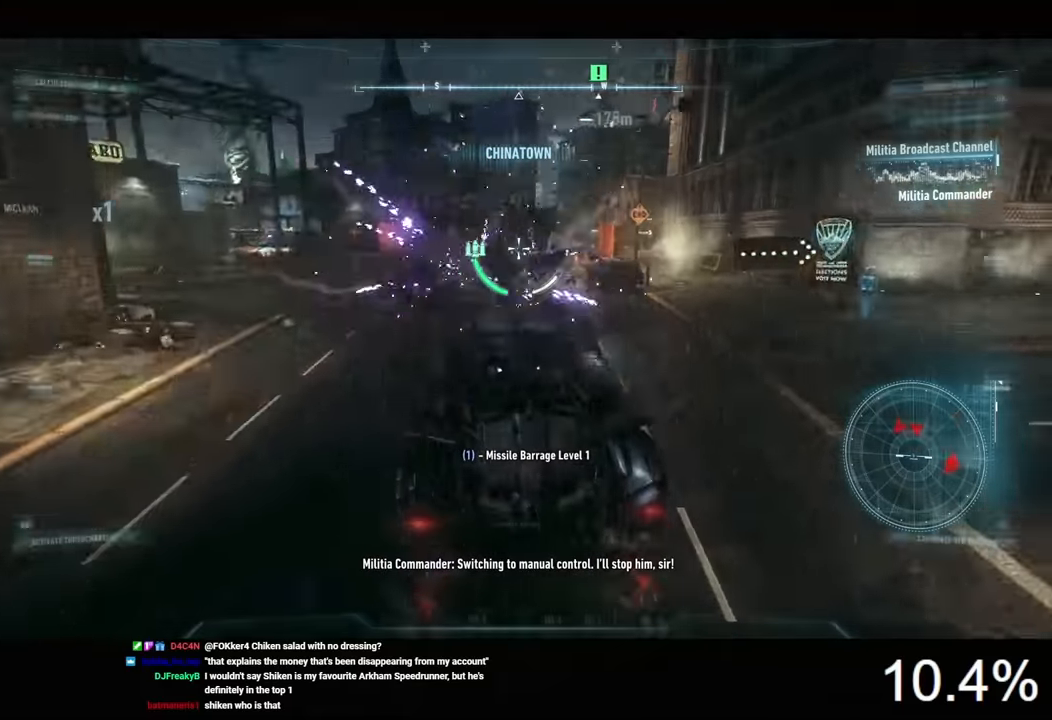
{"keys": ["w"], "mouse": ["left", "right"], "mouse_move": "still", "events": [[200, "mouse_left", "down"], [266, "mouse_left", "up"], [333, "mouse_left", "down"], [433, "mouse_left", "up"], [466, "mouse_left", "down"]]}
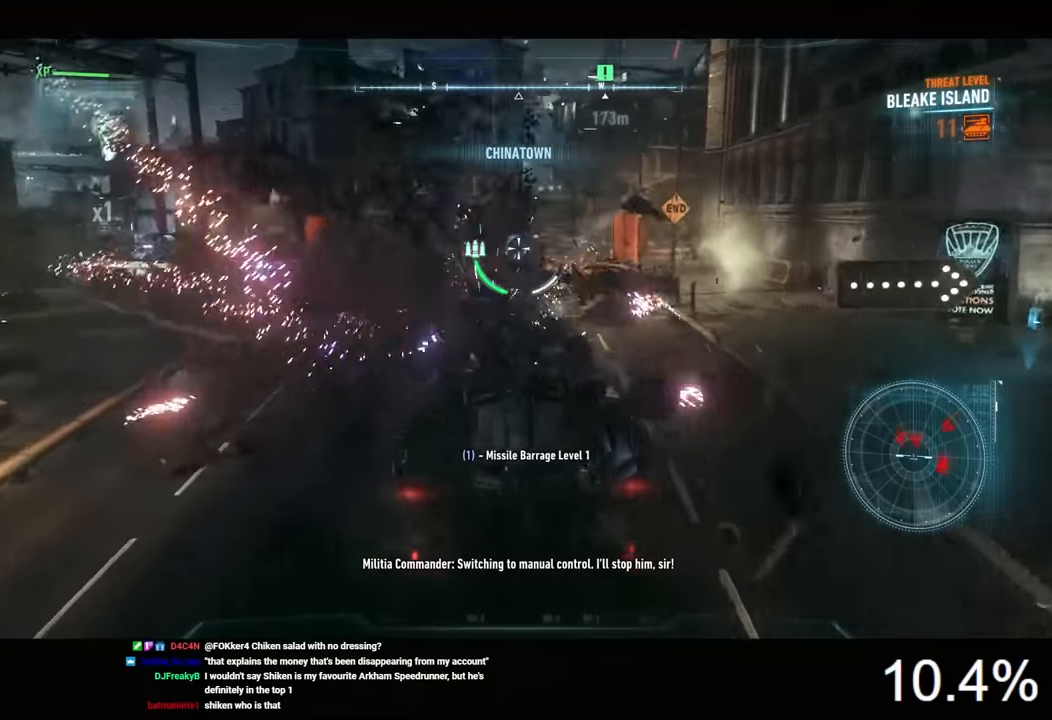
{"keys": ["s"], "mouse": ["right"], "mouse_move": "still", "events": [[100, "mouse_left", "up"], [100, "w", "up"], [166, "mouse_left", "down"], [266, "mouse_left", "up"], [300, "d", "down"], [333, "mouse_left", "down"], [400, "s", "down"], [433, "d", "up"], [433, "mouse_left", "up"]]}
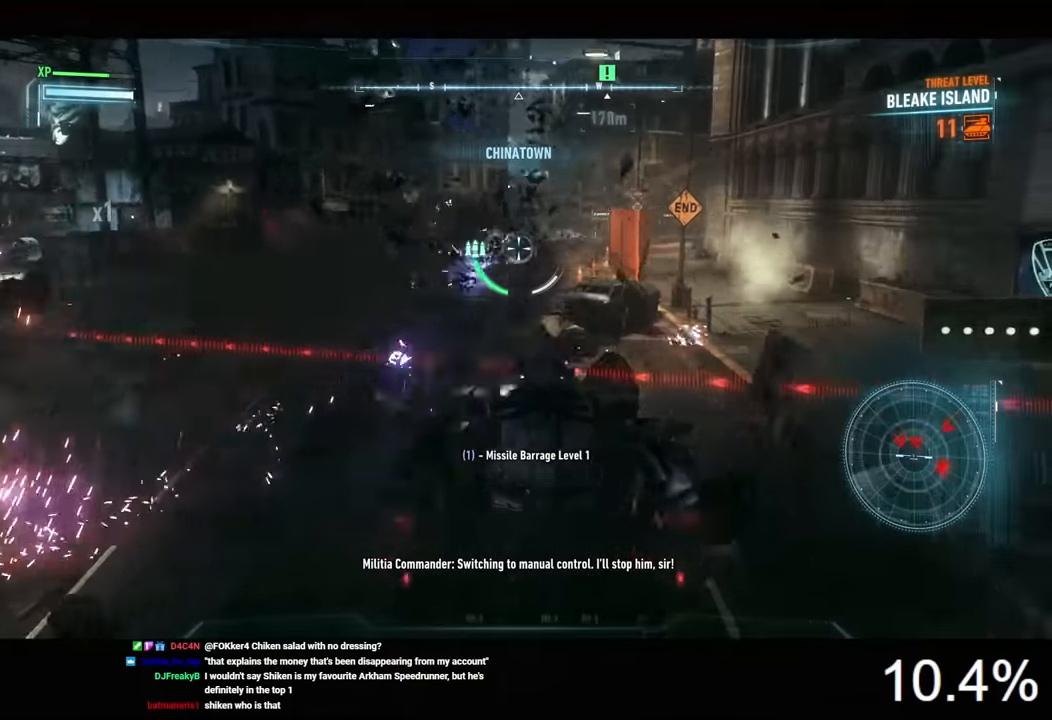
{"keys": ["a", "s"], "mouse": ["right"], "mouse_move": "still", "events": [[266, "a", "down"], [400, "mouse_wheel", "down"], [466, "mouse_wheel", "up"]]}
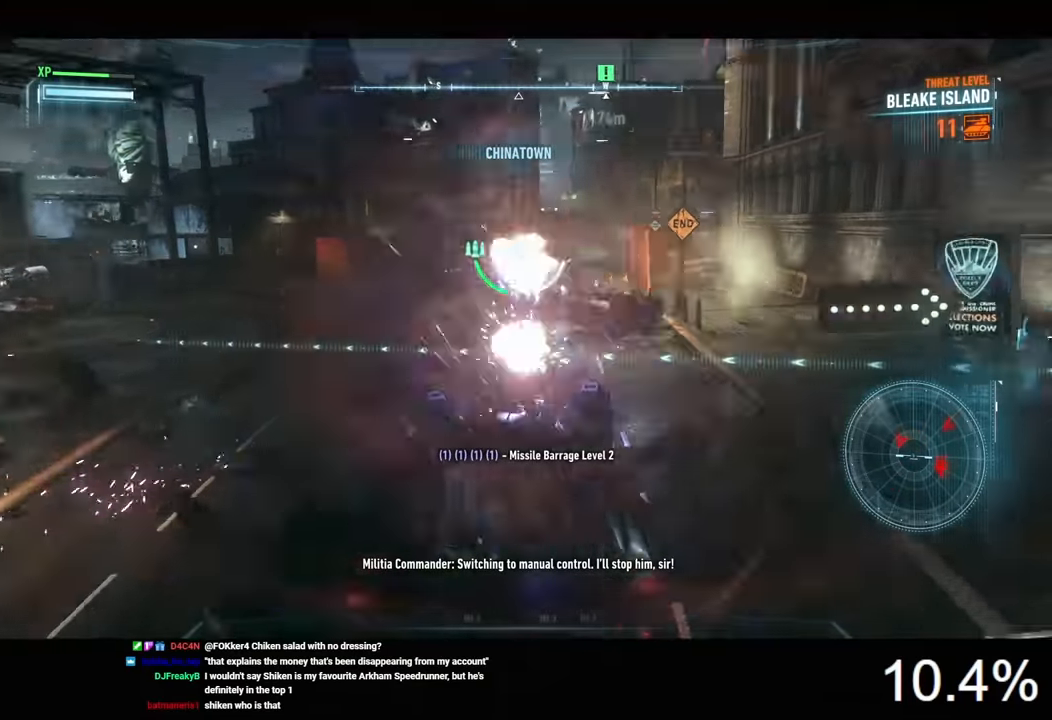
{"keys": ["w"], "mouse": ["right"], "mouse_move": "still", "events": [[133, "a", "up"], [200, "s", "up"], [300, "d", "down"], [400, "w", "down"], [466, "d", "up"]]}
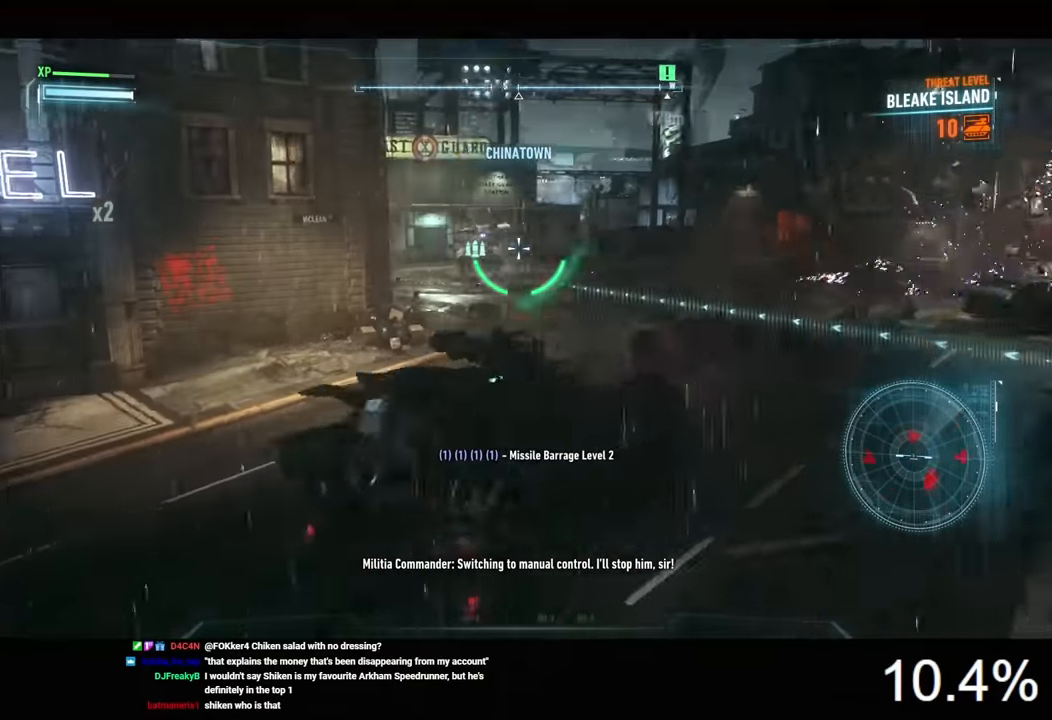
{"keys": ["w"], "mouse": ["left", "right"], "mouse_move": "still", "events": [[100, "mouse_left", "down"], [200, "mouse_left", "up"], [266, "mouse_left", "down"], [400, "mouse_left", "up"], [433, "mouse_left", "down"]]}
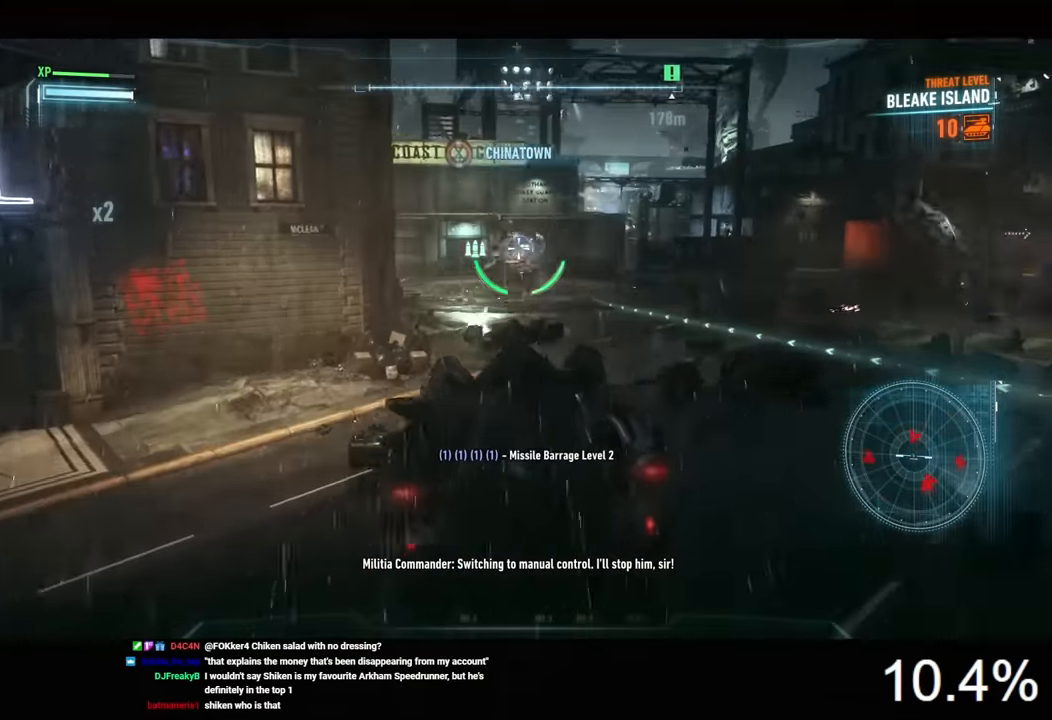
{"keys": ["s"], "mouse": ["right"], "mouse_move": "still", "events": [[33, "mouse_left", "up"], [100, "mouse_left", "down"], [133, "w", "up"], [233, "mouse_left", "up"], [266, "mouse_left", "down"], [333, "mouse_left", "up"], [366, "s", "down"], [400, "mouse_left", "down"], [500, "mouse_left", "up"]]}
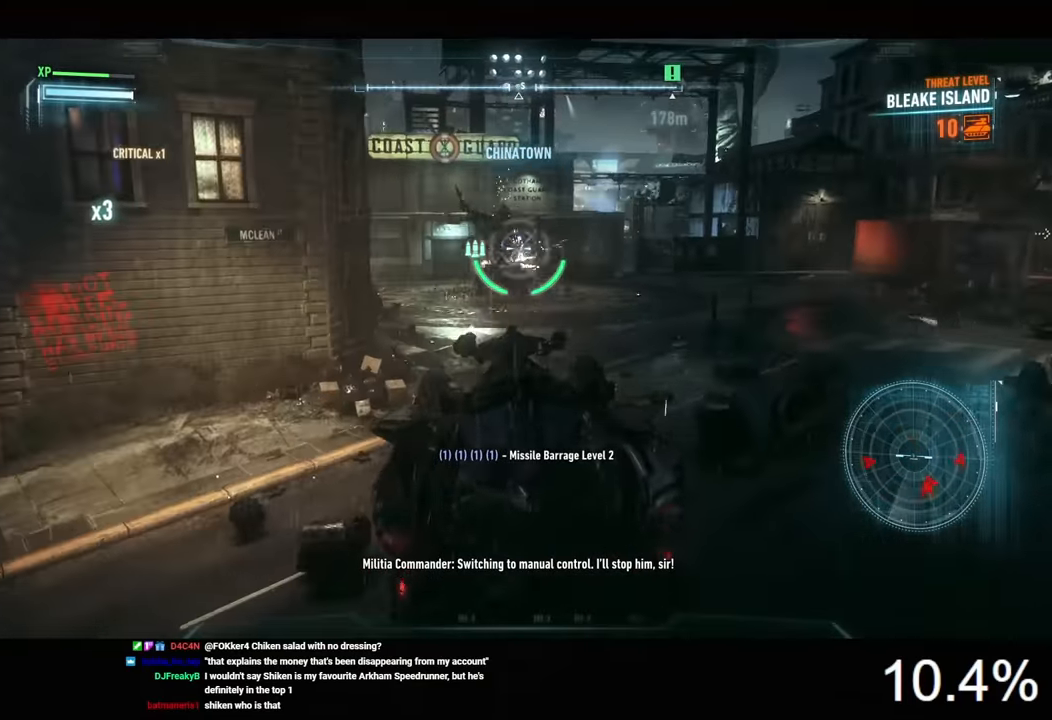
{"keys": ["d"], "mouse": ["right"], "mouse_move": "still", "events": [[100, "mouse_left", "down"], [133, "mouse_left", "up"], [266, "d", "down"], [366, "s", "up"]]}
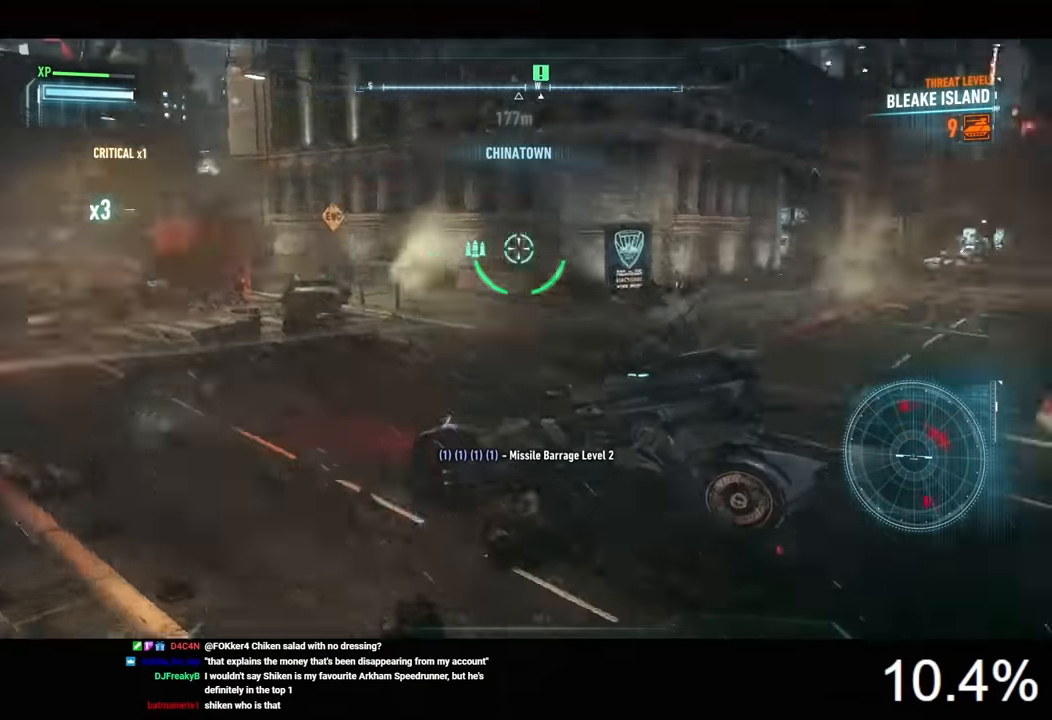
{"keys": ["a"], "mouse": ["right"], "mouse_move": "still", "events": [[366, "a", "down"], [366, "d", "up"]]}
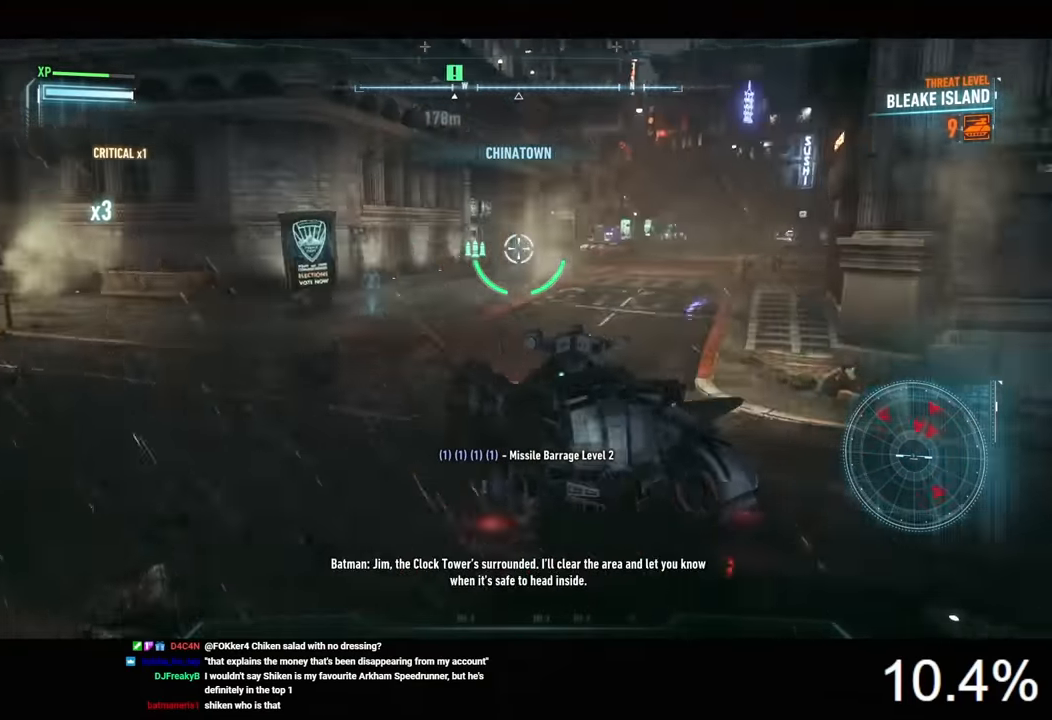
{"keys": ["w"], "mouse": ["right"], "mouse_move": "still", "events": [[100, "a", "up"], [333, "d", "down"], [400, "w", "down"], [466, "d", "up"]]}